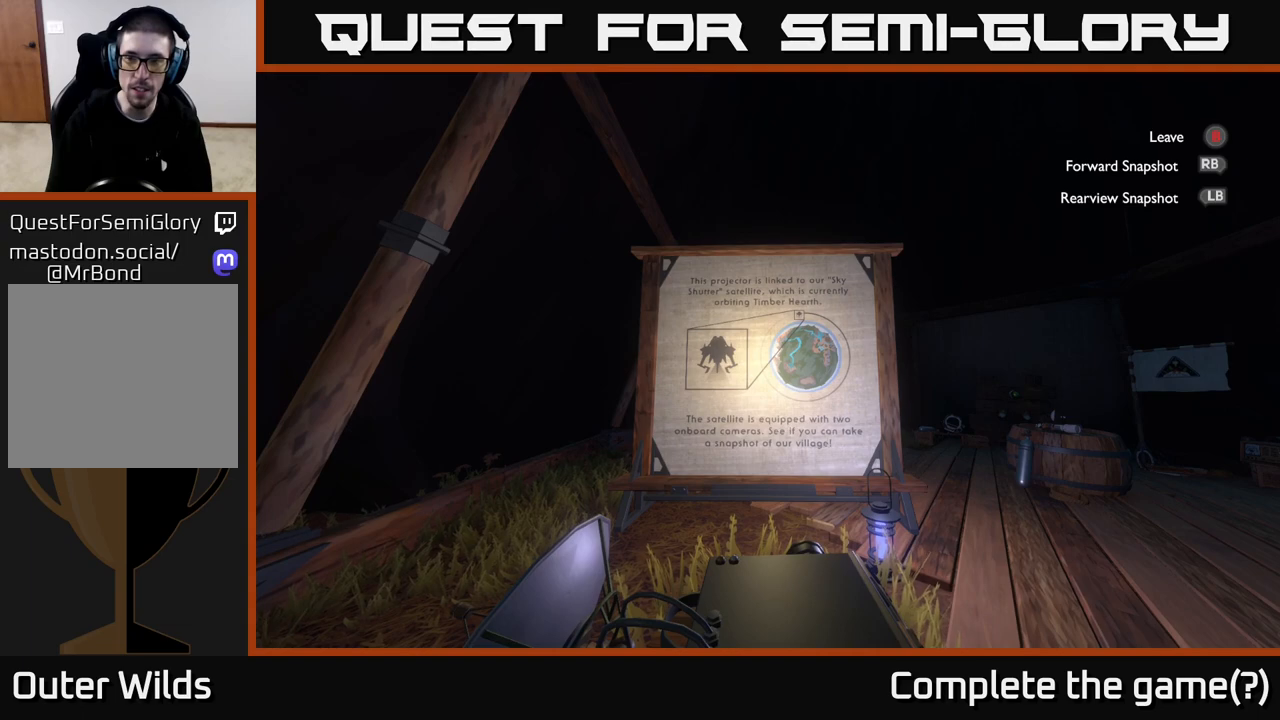
Gameplay with a controller (Xbox layout); each line is a JSON object with the inputs held at the frame after it. "events" lists button and stick changes between this image and that frame as [ms after this image, input, new state], when the widget could be followed in between.
{"buttons": [], "left_stick": "center", "right_stick": "center", "events": [[267, "R1", "down"], [417, "R1", "up"]]}
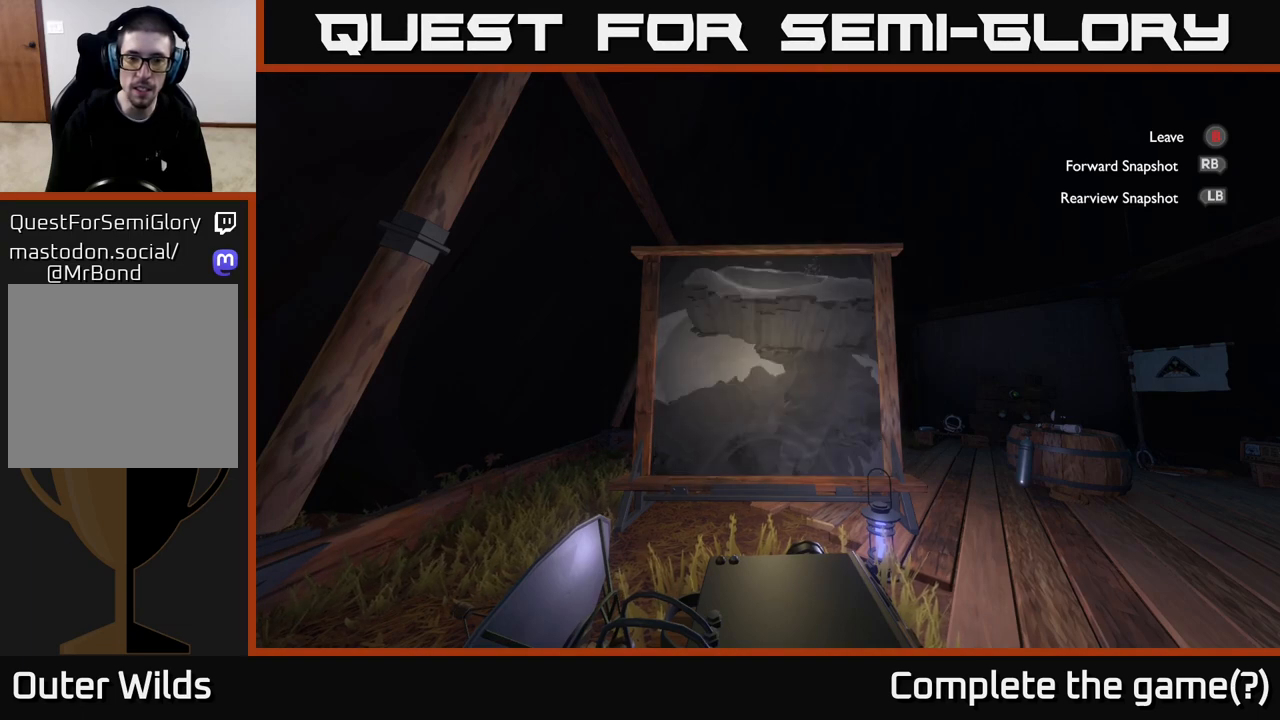
{"buttons": [], "left_stick": "center", "right_stick": "center", "events": []}
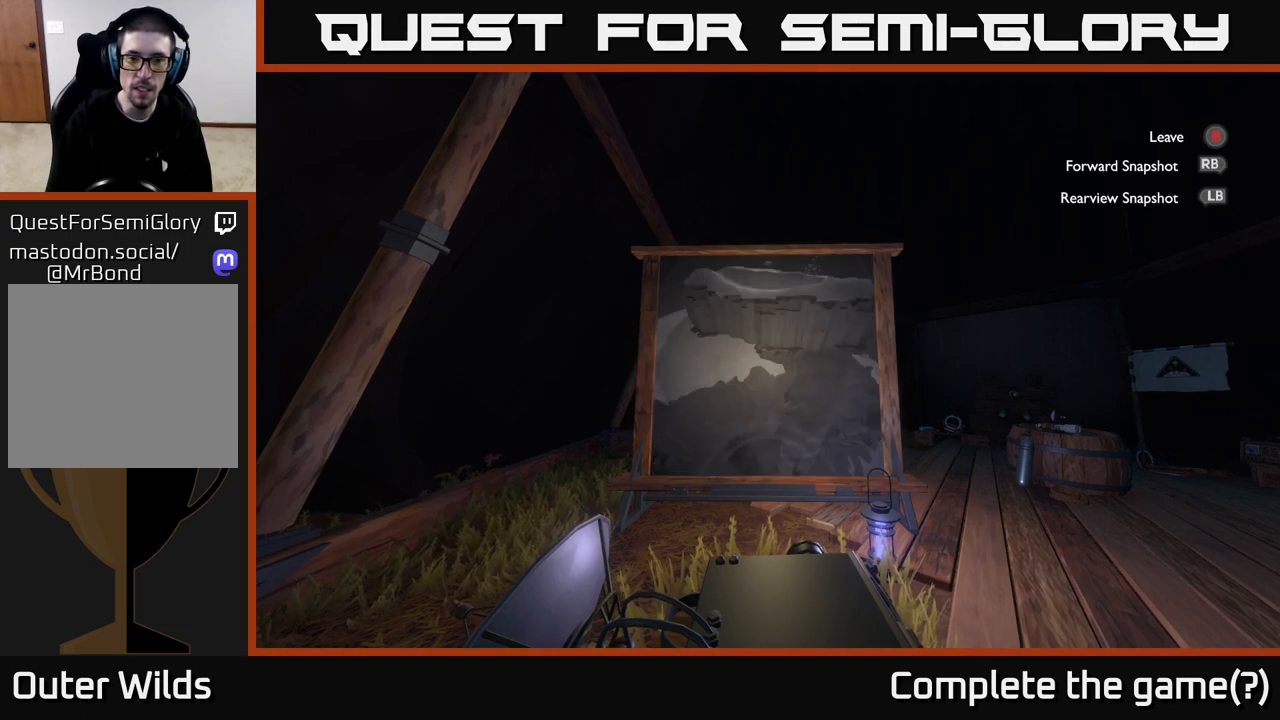
{"buttons": [], "left_stick": "center", "right_stick": "center", "events": []}
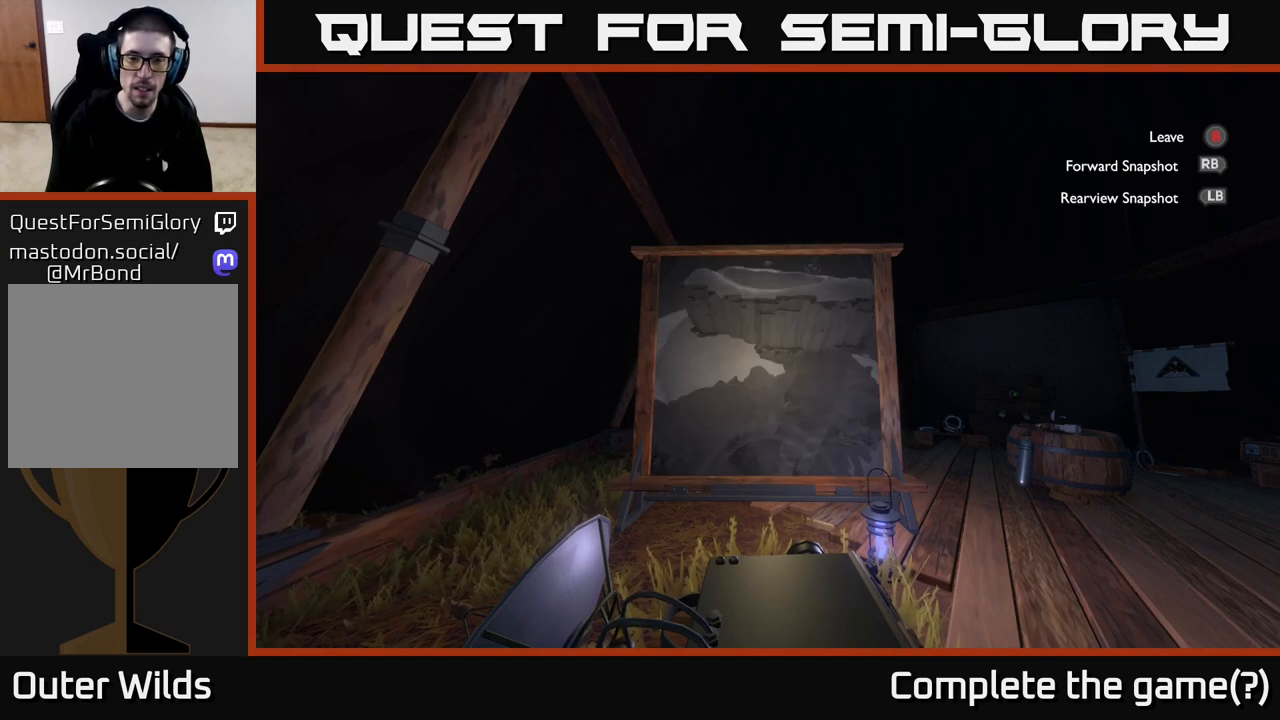
{"buttons": [], "left_stick": "center", "right_stick": "center", "events": []}
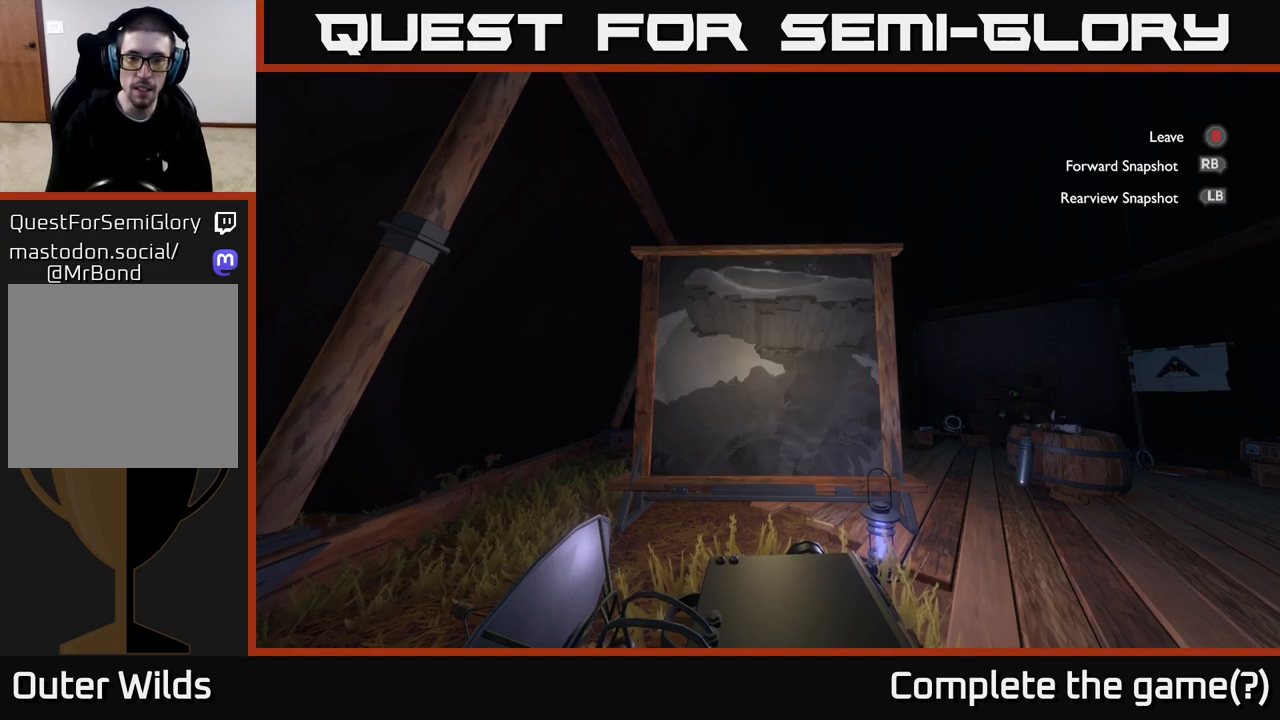
{"buttons": [], "left_stick": "center", "right_stick": "center", "events": []}
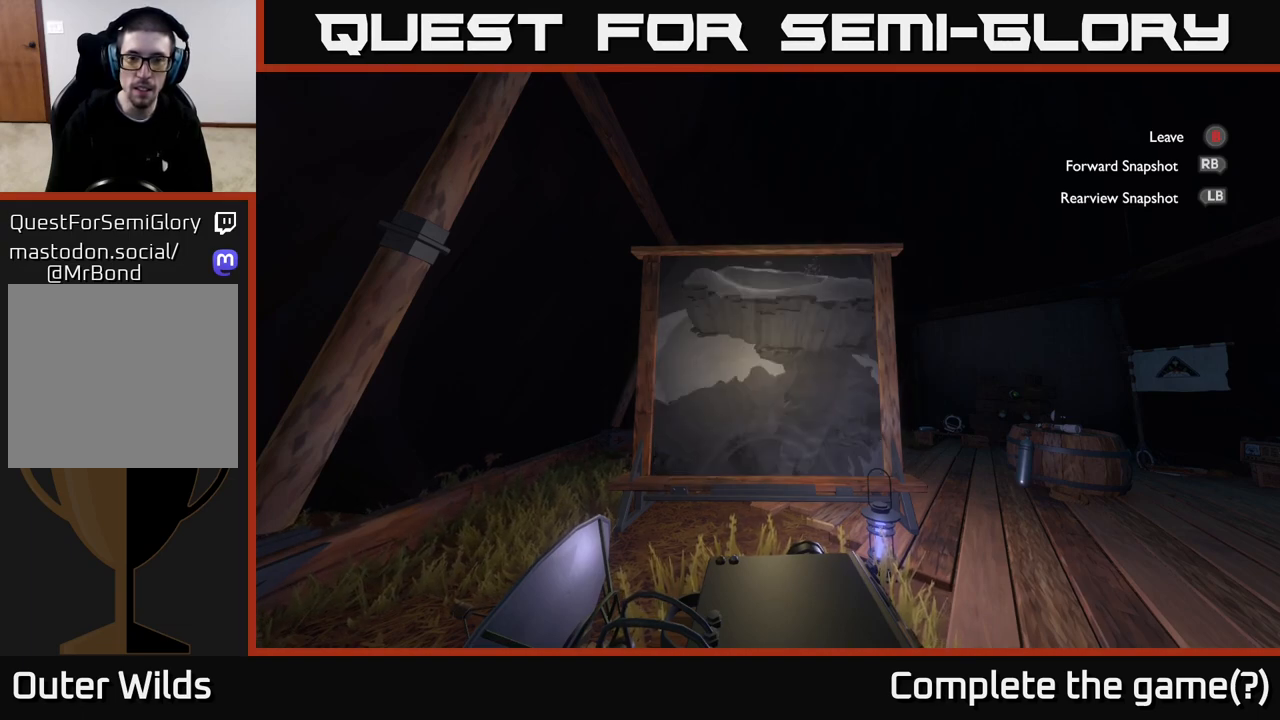
{"buttons": [], "left_stick": "center", "right_stick": "center", "events": [[150, "R1", "down"], [300, "R1", "up"]]}
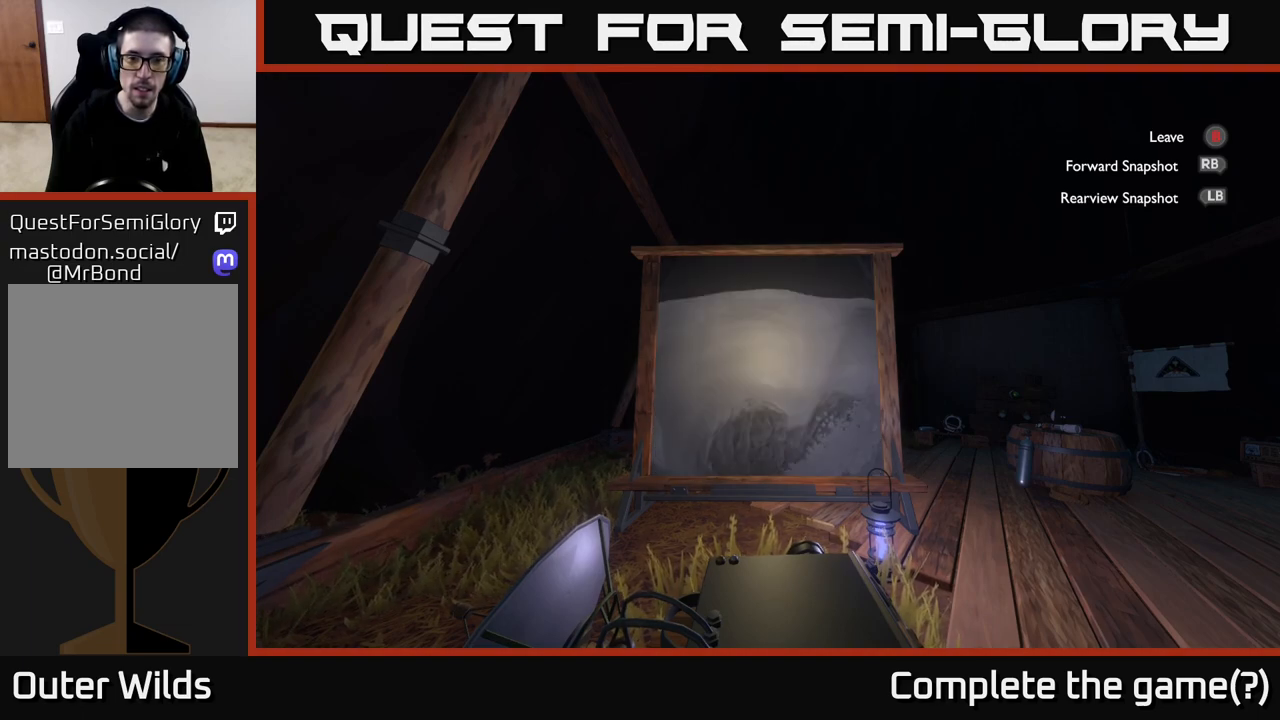
{"buttons": [], "left_stick": "center", "right_stick": "down", "events": [[483, "right_stick", "down"]]}
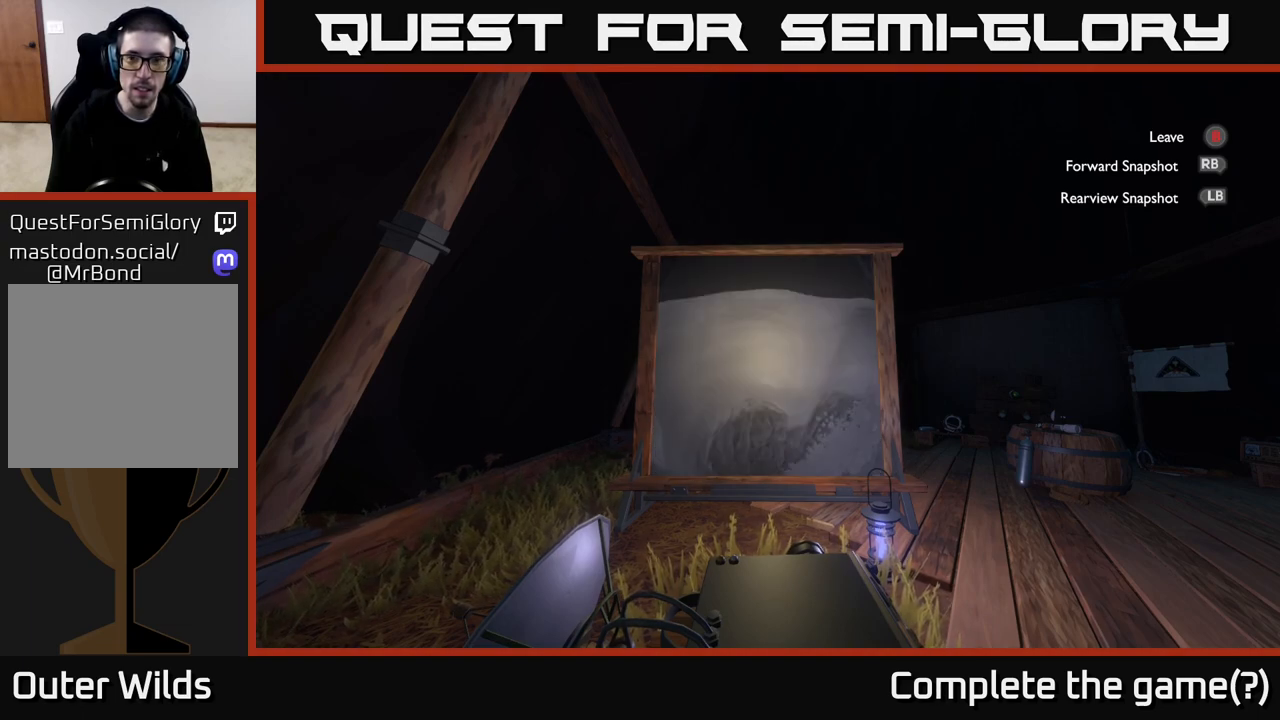
{"buttons": ["L1"], "left_stick": "center", "right_stick": "center", "events": [[250, "right_stick", "center"], [433, "L1", "down"]]}
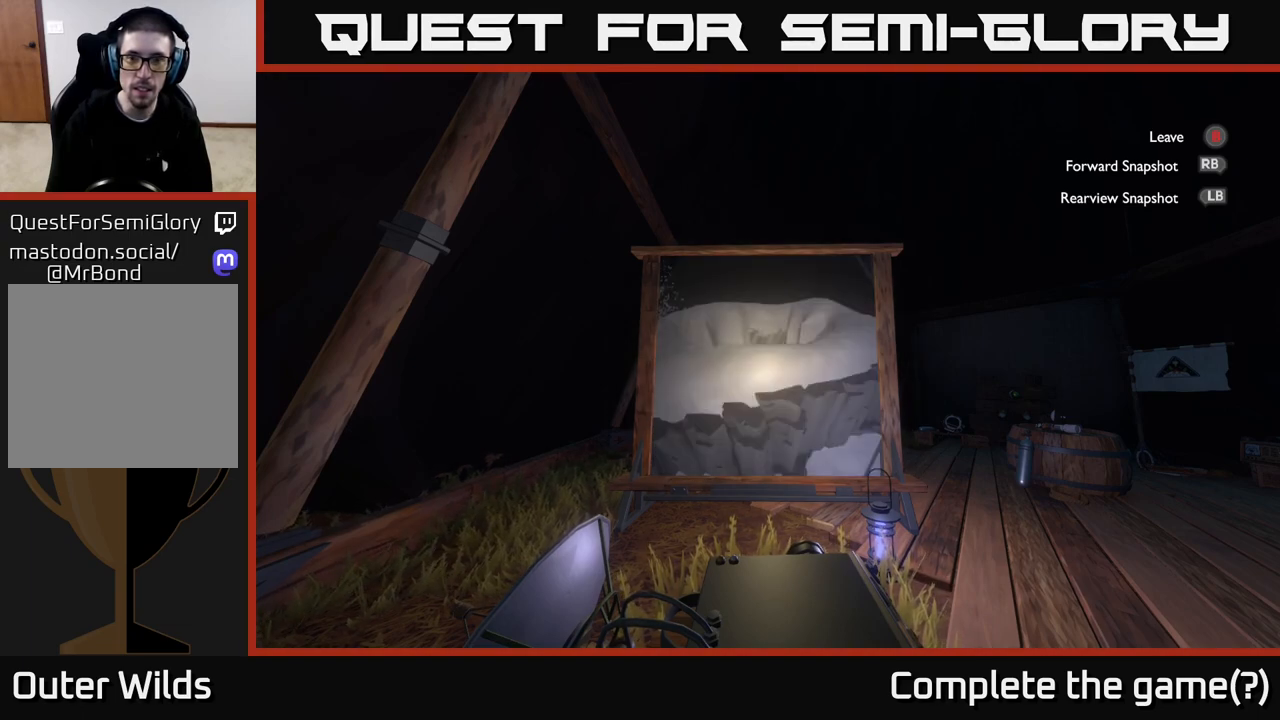
{"buttons": [], "left_stick": "center", "right_stick": "center", "events": [[133, "L1", "up"]]}
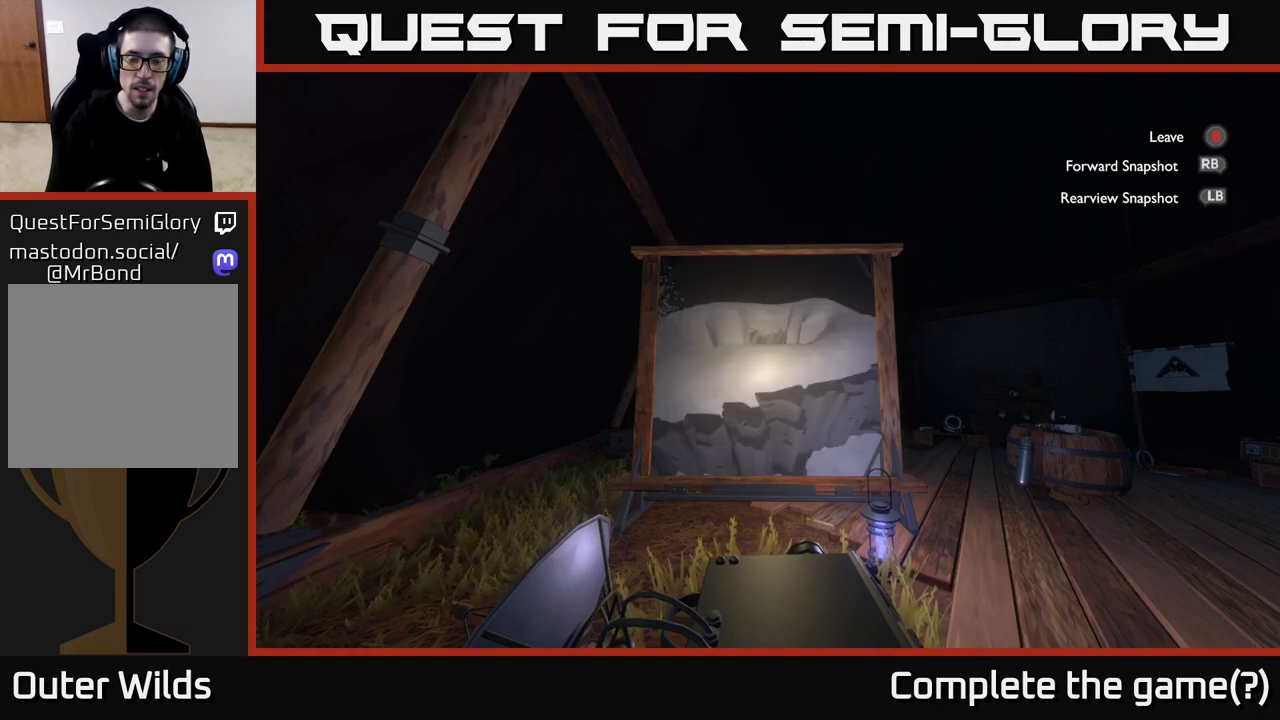
{"buttons": [], "left_stick": "center", "right_stick": "center", "events": [[300, "L1", "down"], [467, "L1", "up"]]}
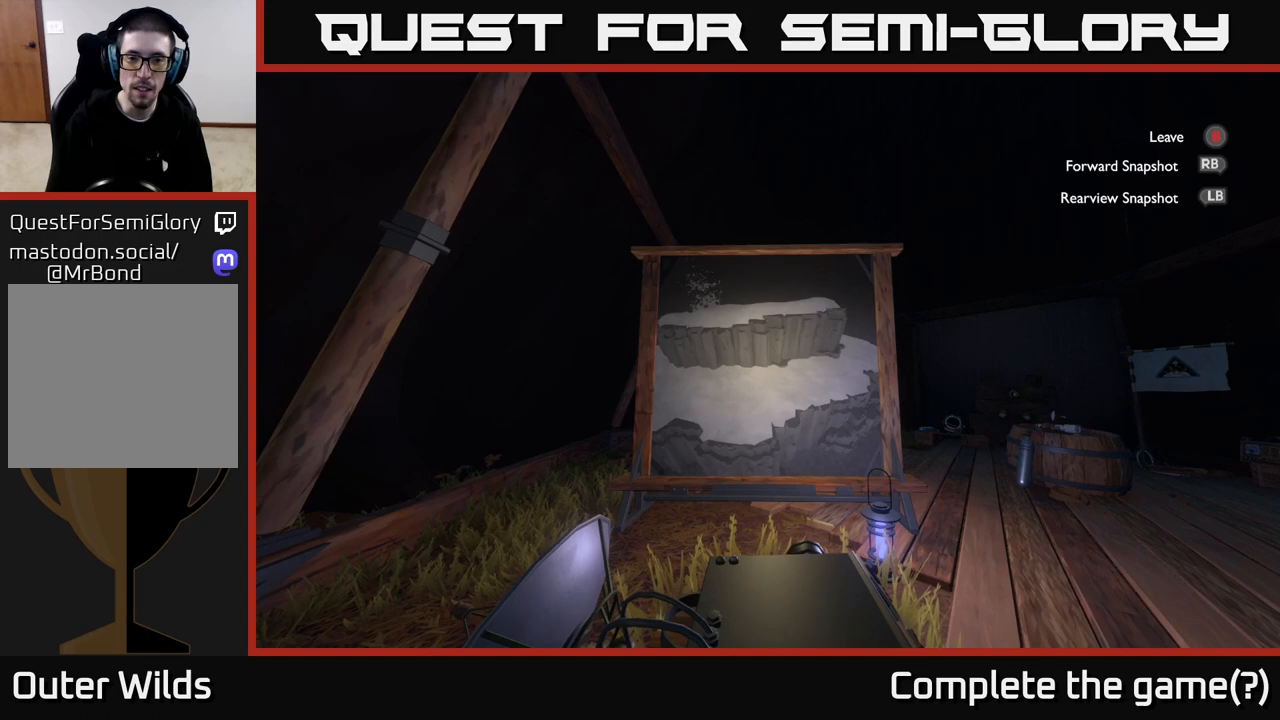
{"buttons": [], "left_stick": "center", "right_stick": "center", "events": [[300, "L1", "down"], [467, "L1", "up"]]}
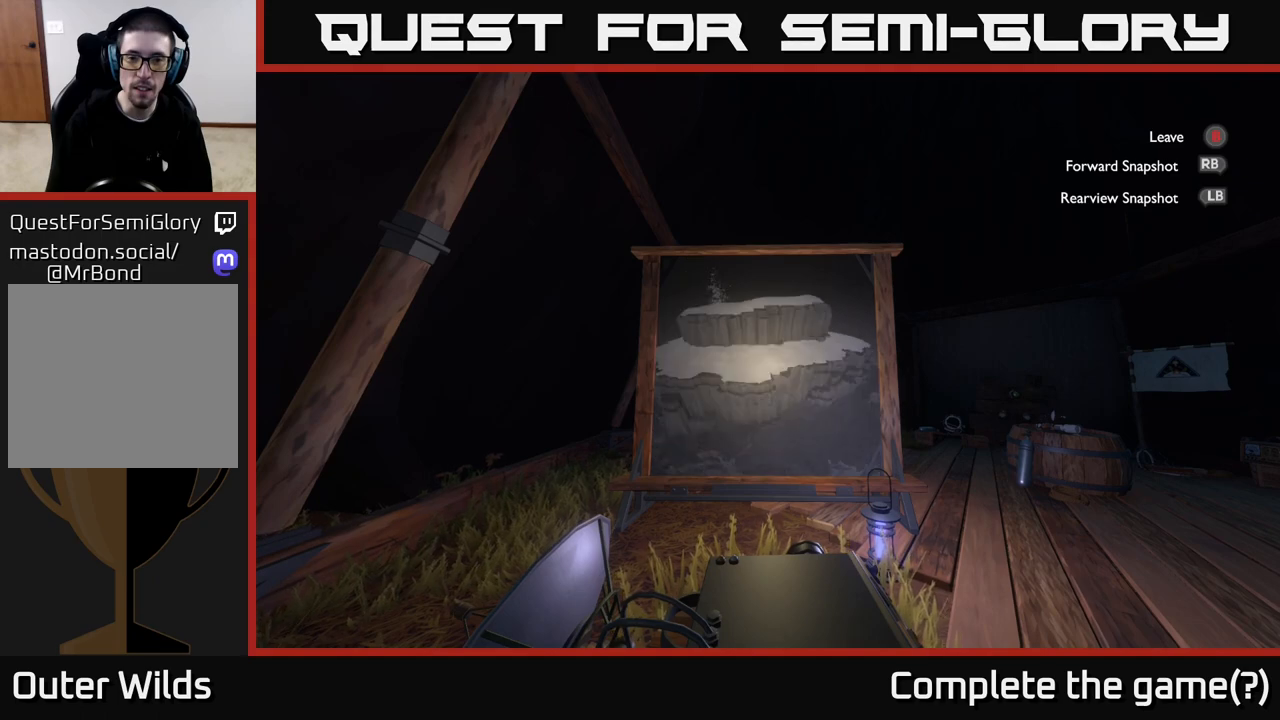
{"buttons": ["L1"], "left_stick": "center", "right_stick": "center", "events": [[167, "L1", "down"], [317, "L1", "up"], [467, "L1", "down"]]}
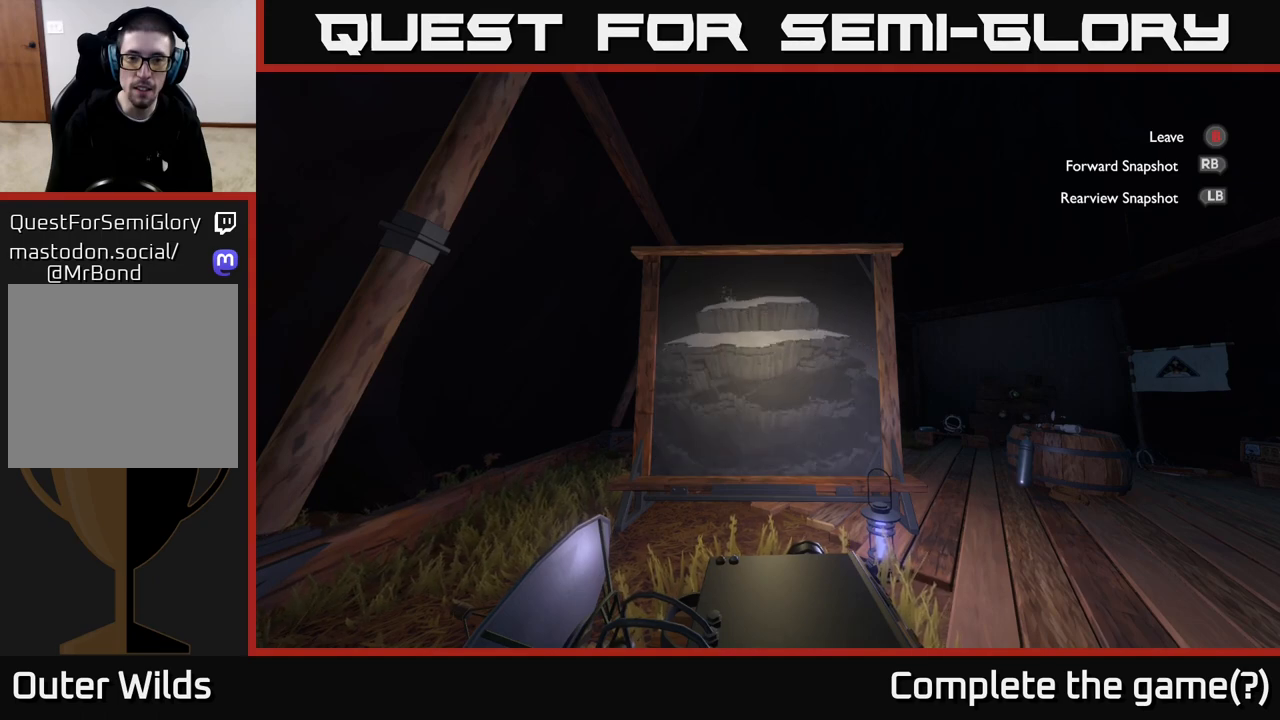
{"buttons": ["L1"], "left_stick": "center", "right_stick": "center", "events": [[67, "L1", "up"], [200, "L1", "down"], [300, "L1", "up"], [400, "L1", "down"]]}
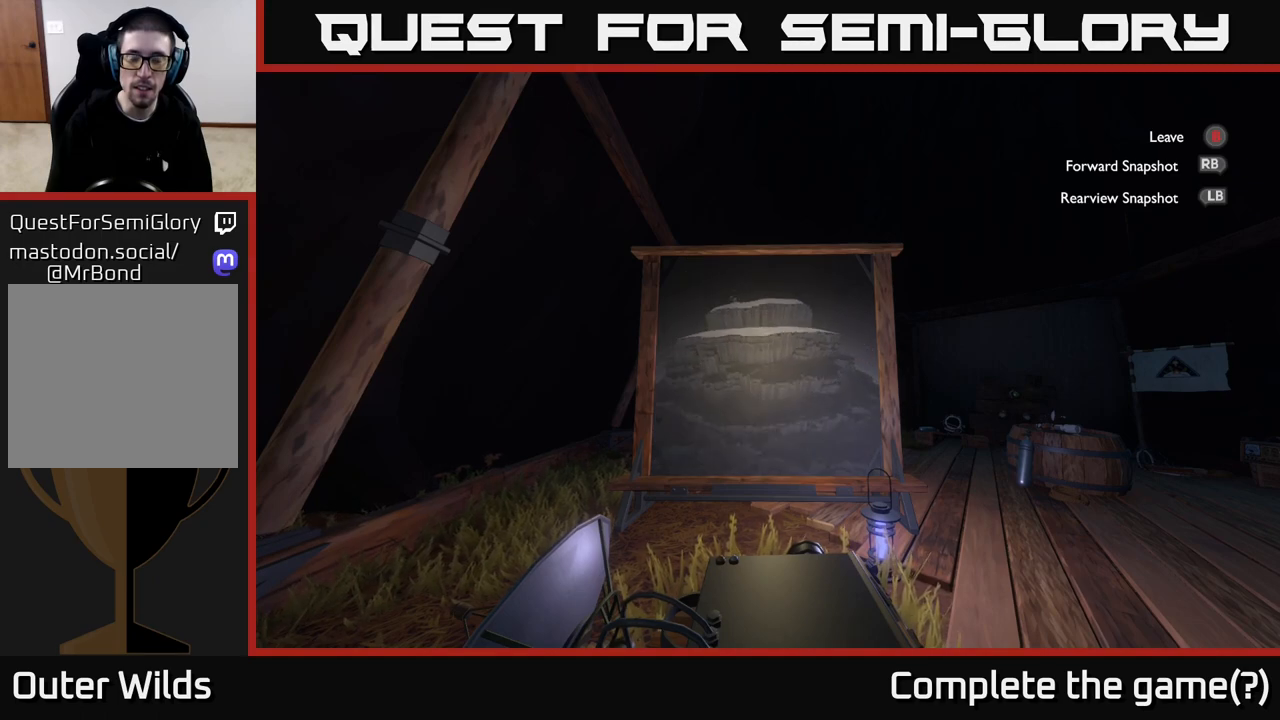
{"buttons": ["L1"], "left_stick": "center", "right_stick": "center", "events": [[17, "L1", "up"], [100, "L1", "down"], [417, "L1", "up"], [483, "L1", "down"]]}
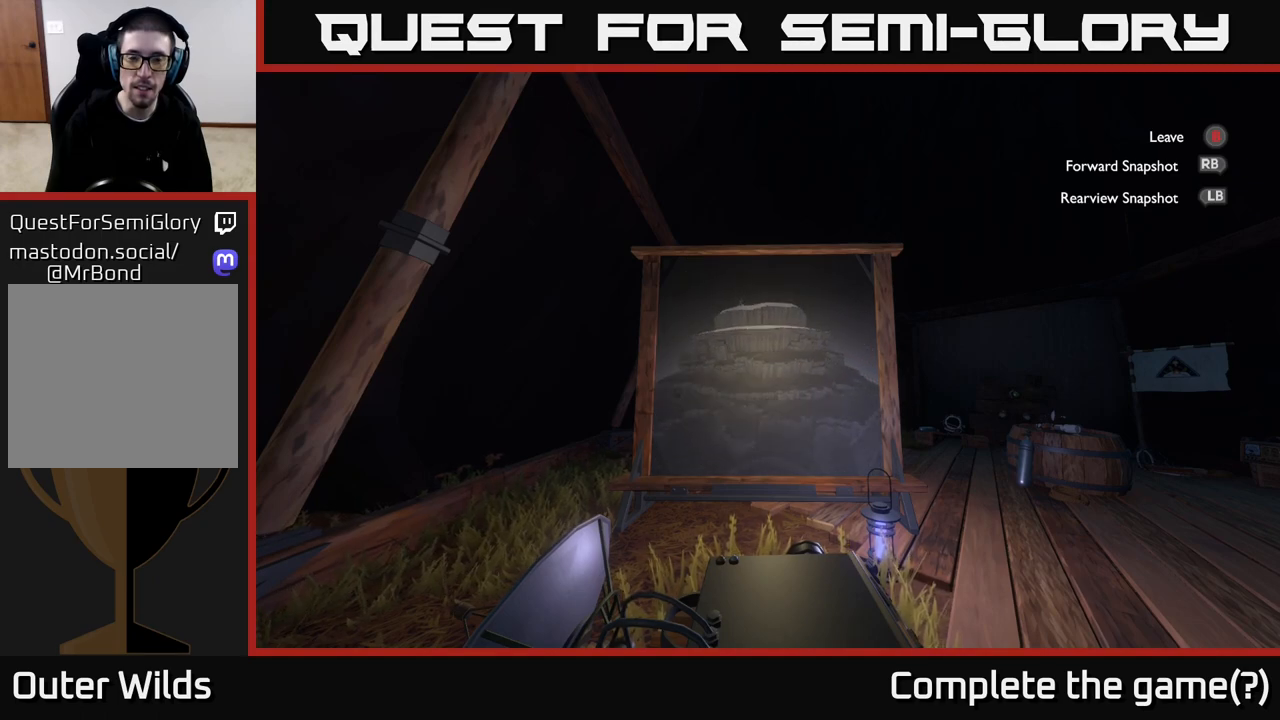
{"buttons": [], "left_stick": "center", "right_stick": "center", "events": [[83, "L1", "up"], [217, "L1", "down"], [267, "L1", "up"], [367, "L1", "down"], [467, "L1", "up"]]}
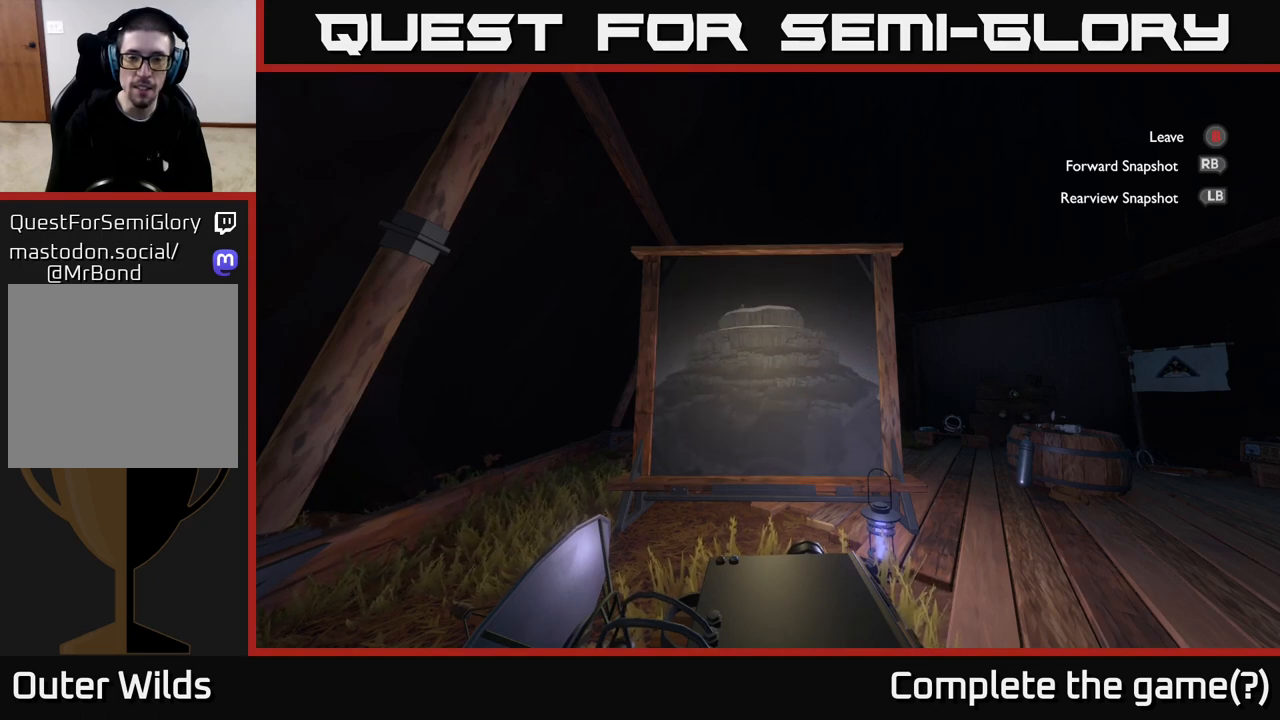
{"buttons": ["L1"], "left_stick": "center", "right_stick": "center", "events": [[67, "L1", "down"], [150, "L1", "up"], [250, "L1", "down"], [333, "L1", "up"], [400, "L1", "down"]]}
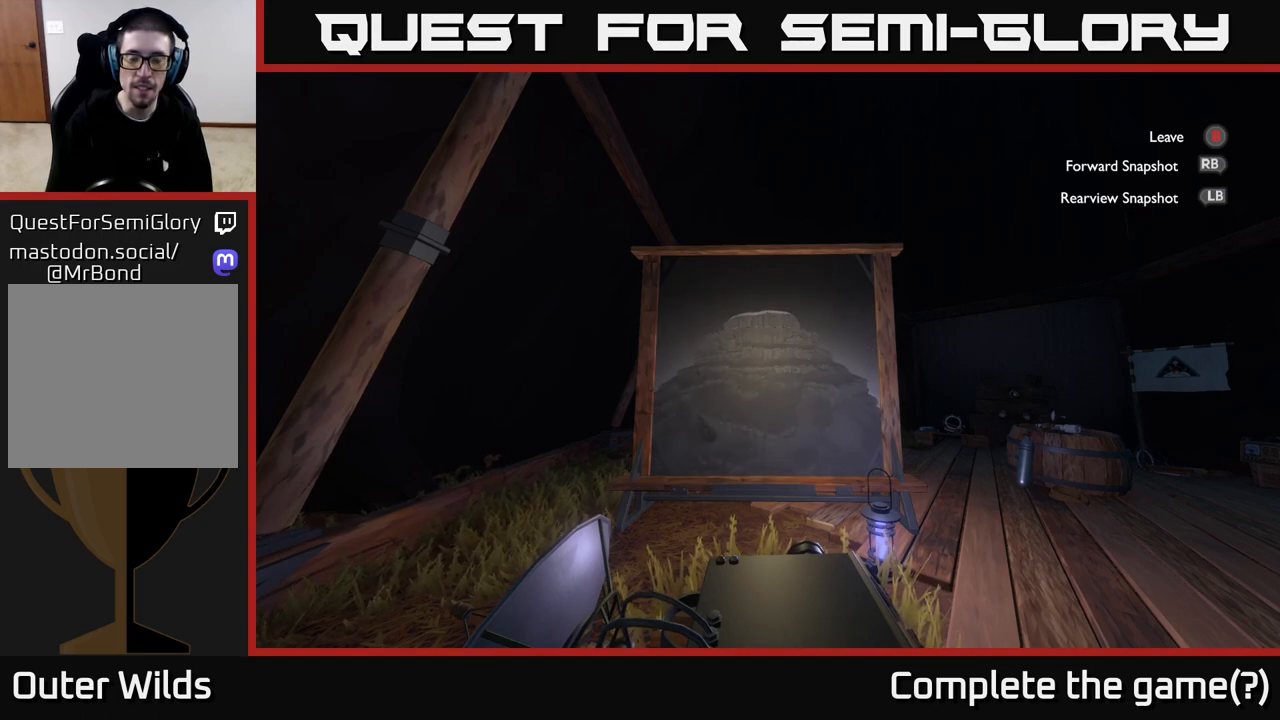
{"buttons": [], "left_stick": "center", "right_stick": "center", "events": [[17, "L1", "up"], [133, "L1", "down"], [200, "L1", "up"], [300, "L1", "down"], [450, "L1", "up"]]}
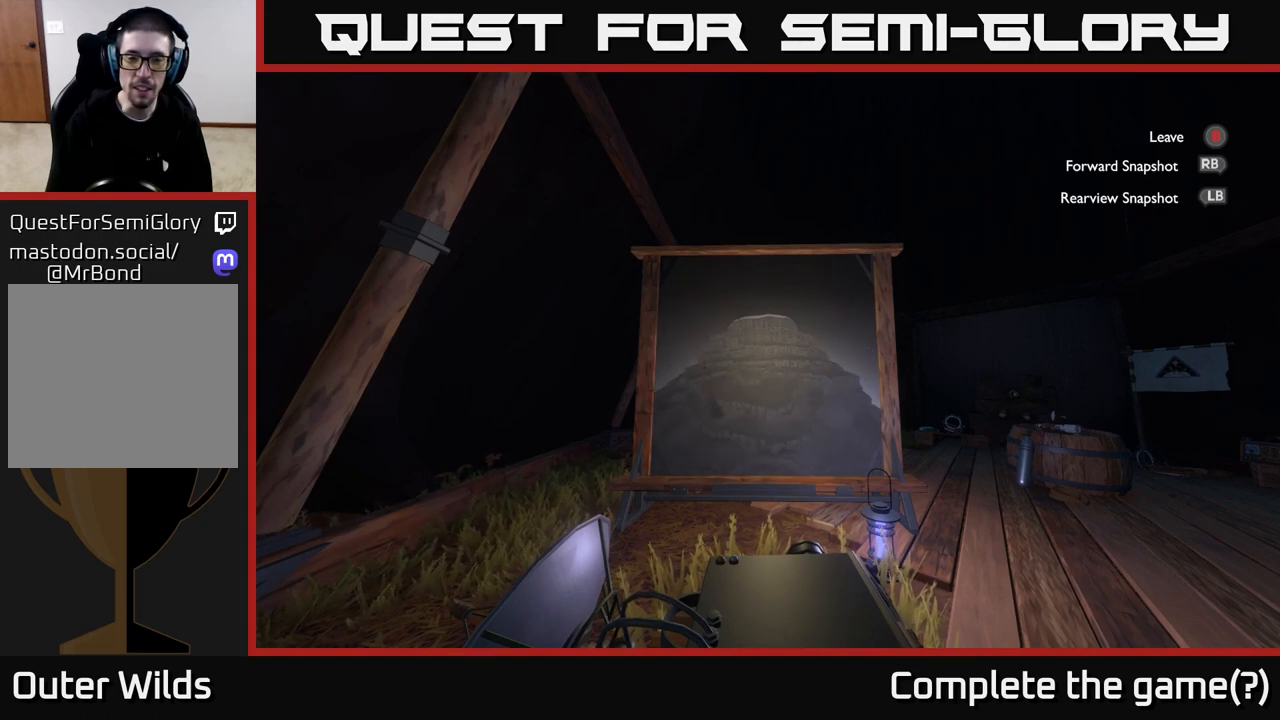
{"buttons": [], "left_stick": "center", "right_stick": "center", "events": [[33, "L1", "down"], [500, "L1", "up"]]}
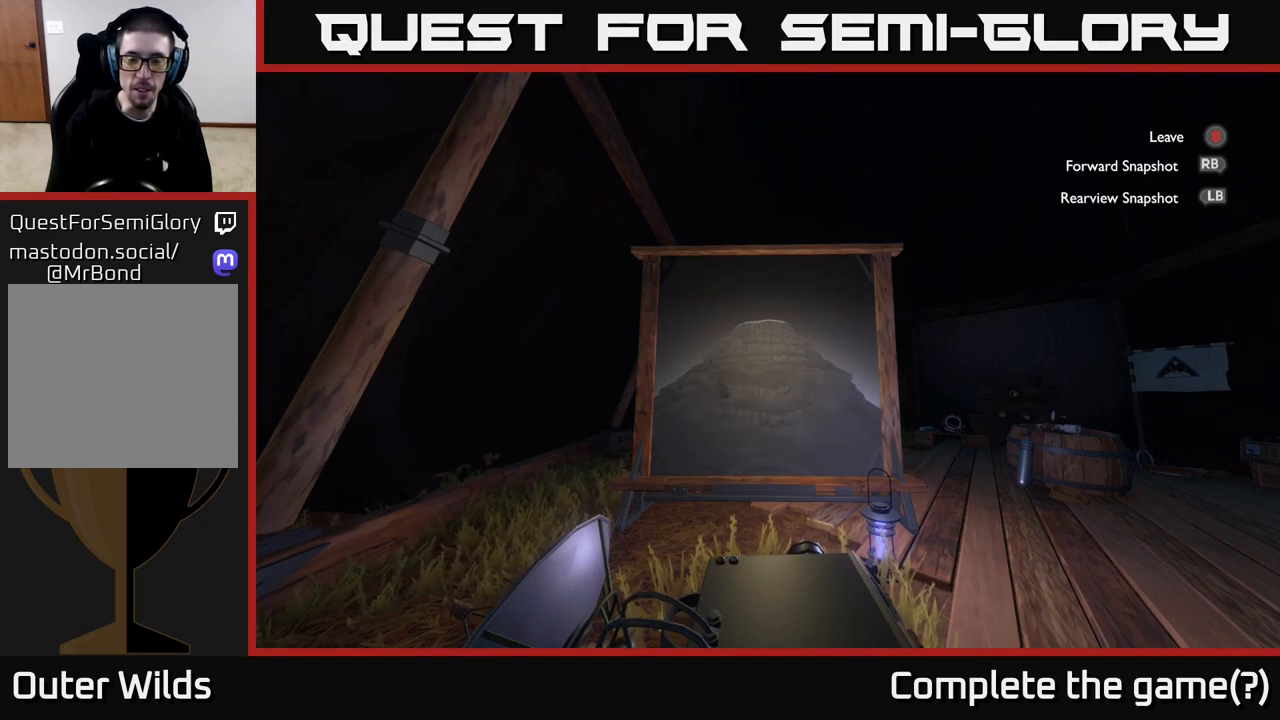
{"buttons": [], "left_stick": "center", "right_stick": "center", "events": [[133, "R1", "down"], [317, "R1", "up"]]}
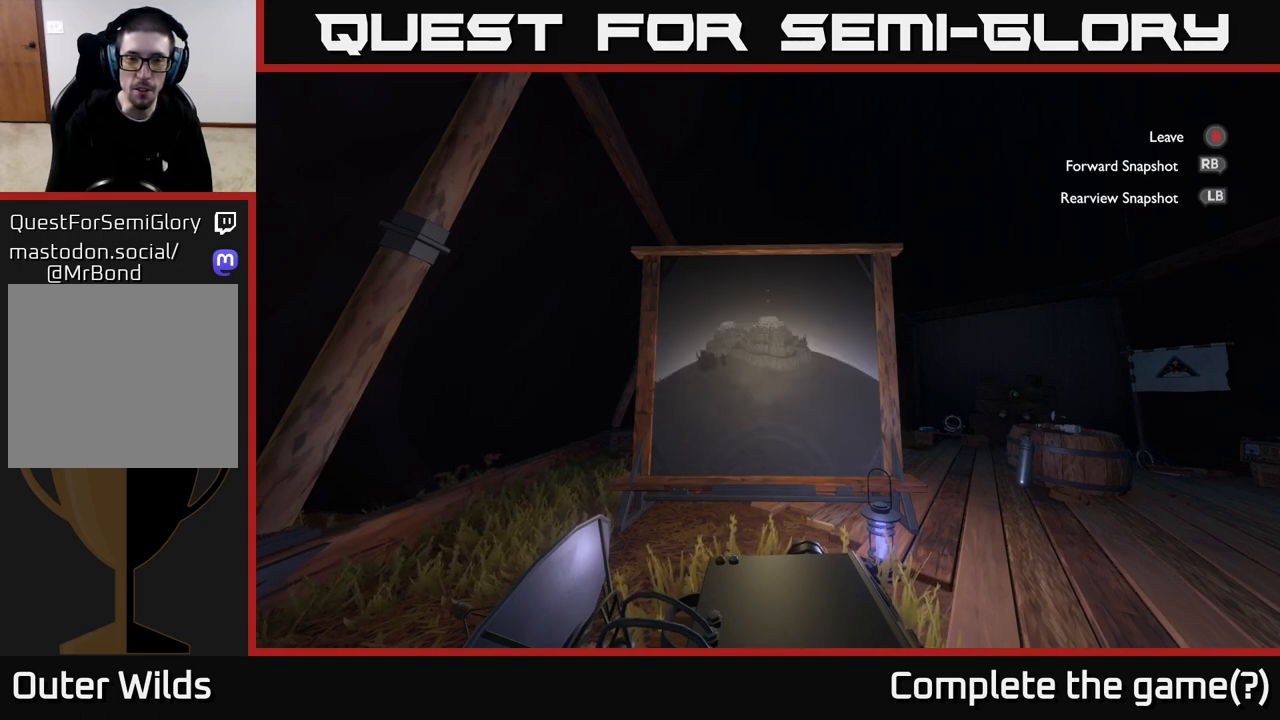
{"buttons": [], "left_stick": "center", "right_stick": "center", "events": [[33, "R1", "down"], [150, "R1", "up"], [333, "R1", "down"], [433, "R1", "up"]]}
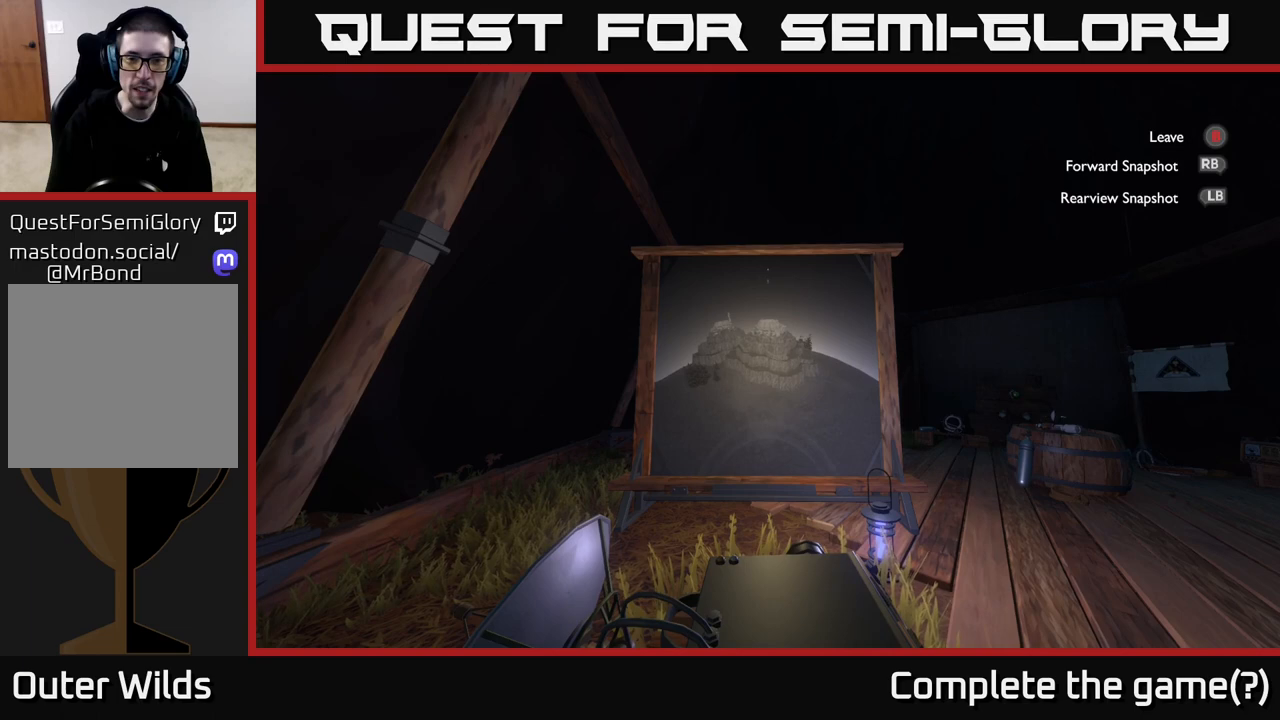
{"buttons": [], "left_stick": "center", "right_stick": "center", "events": [[50, "R1", "down"], [117, "R1", "up"], [200, "R1", "down"], [250, "R1", "up"], [333, "R1", "down"], [450, "R1", "up"]]}
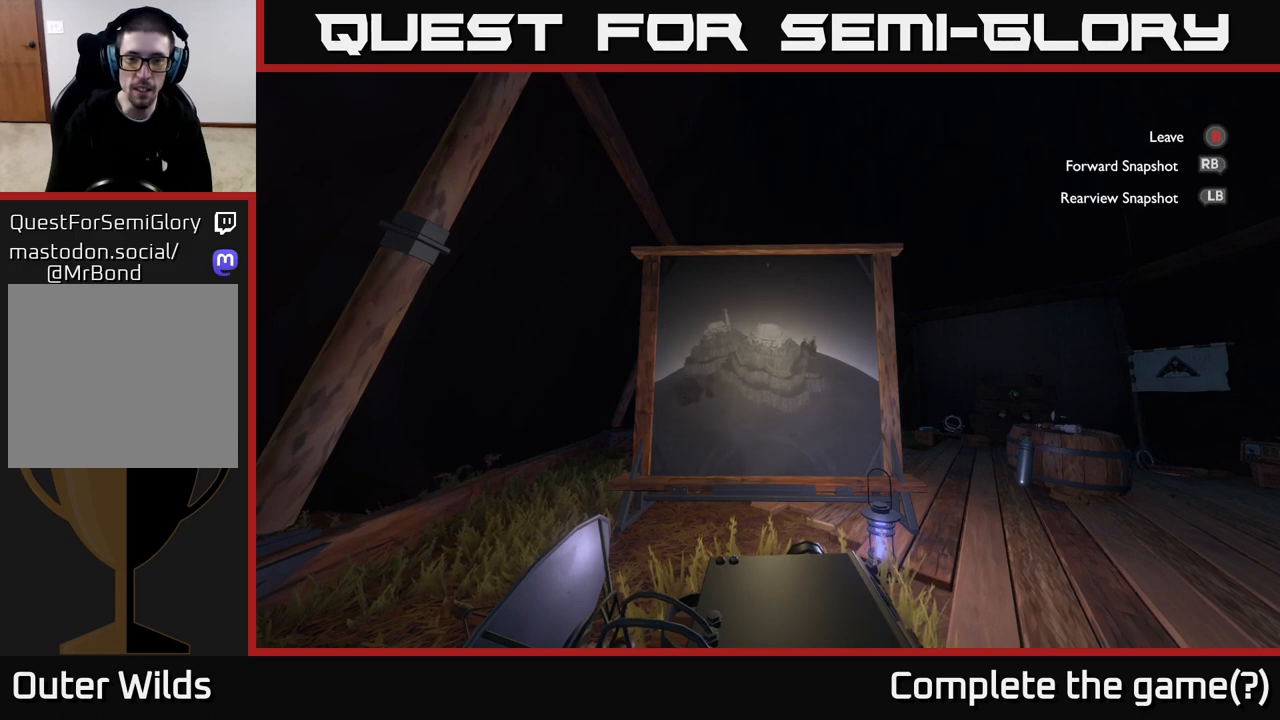
{"buttons": ["R1"], "left_stick": "center", "right_stick": "center", "events": [[33, "R1", "down"], [100, "R1", "up"], [167, "R1", "down"], [267, "R1", "up"], [350, "R1", "down"], [433, "R1", "up"], [500, "R1", "down"]]}
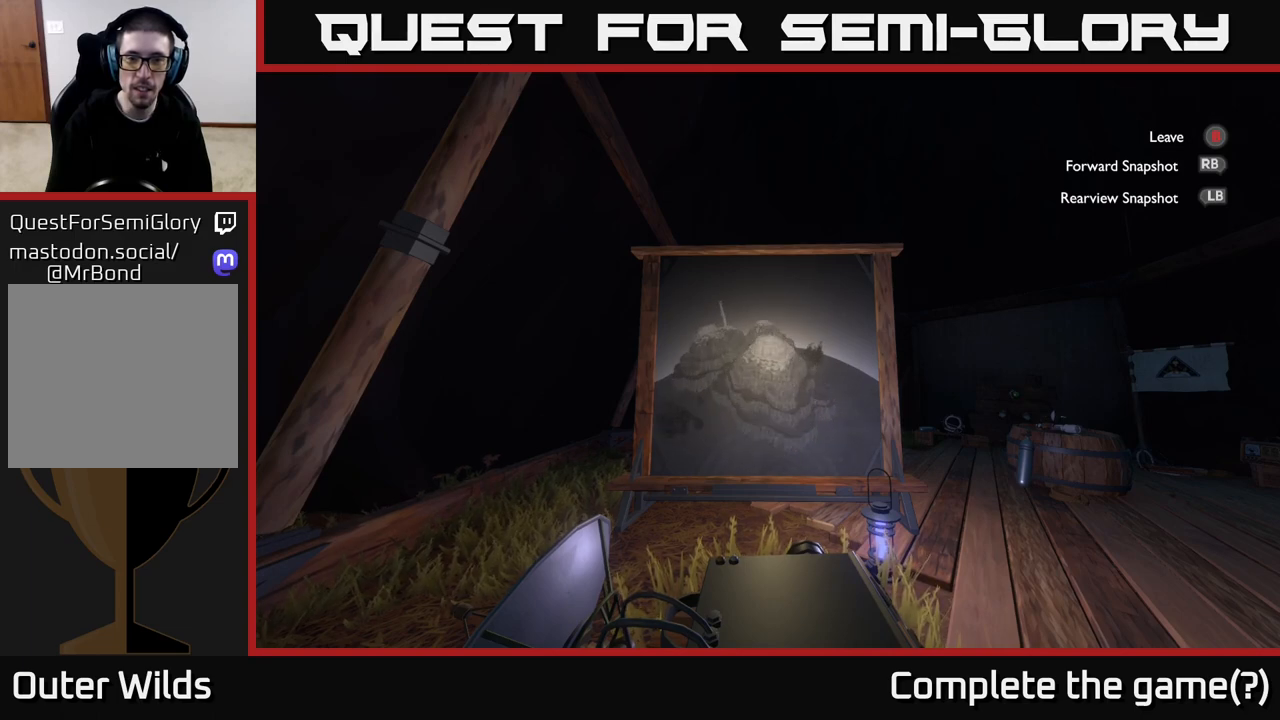
{"buttons": [], "left_stick": "center", "right_stick": "center", "events": [[83, "R1", "up"], [183, "R1", "down"], [267, "R1", "up"], [350, "R1", "down"], [433, "R1", "up"]]}
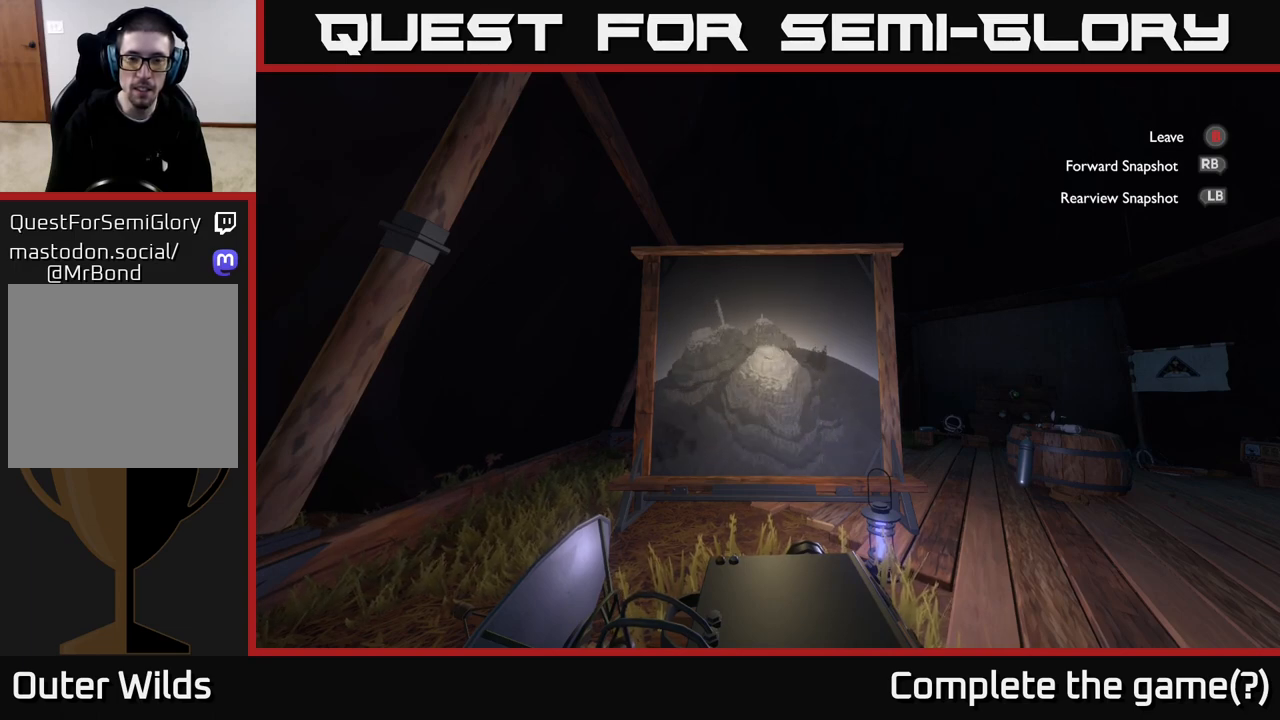
{"buttons": [], "left_stick": "center", "right_stick": "center", "events": [[17, "R1", "down"], [150, "R1", "up"], [283, "R1", "down"], [383, "R1", "up"]]}
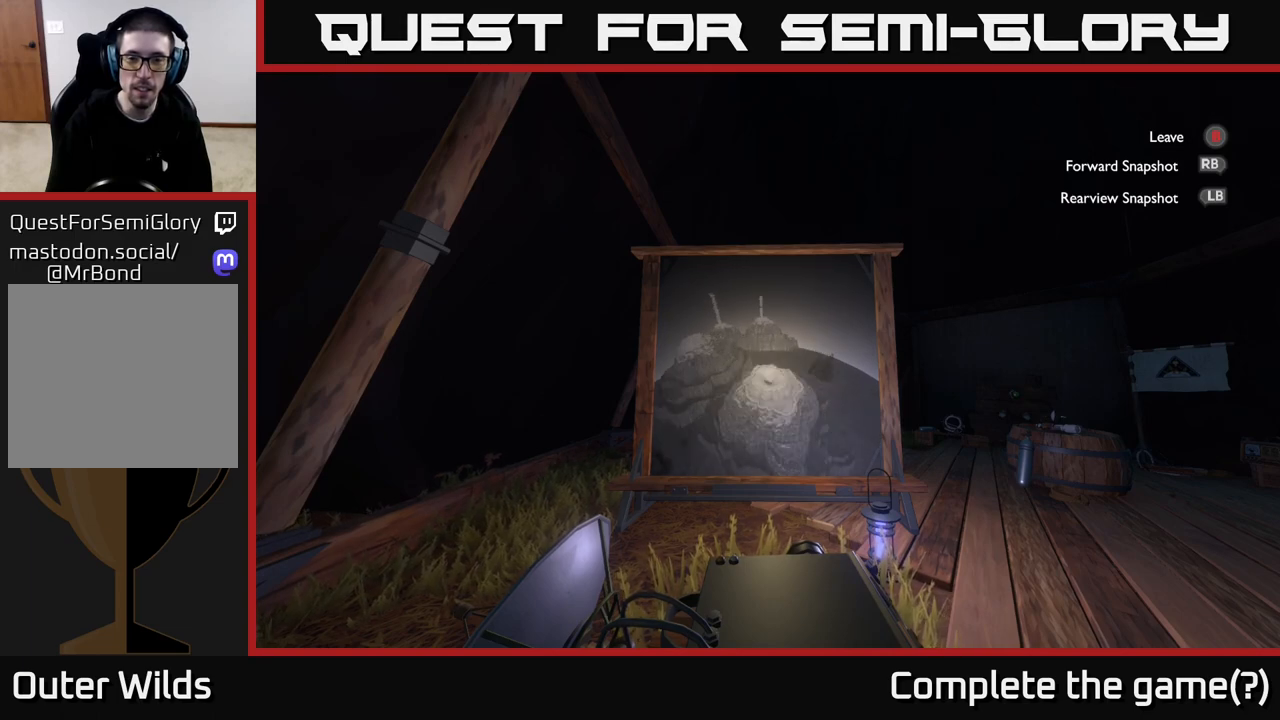
{"buttons": ["R1"], "left_stick": "center", "right_stick": "center", "events": [[150, "R1", "down"], [283, "R1", "up"], [500, "R1", "down"]]}
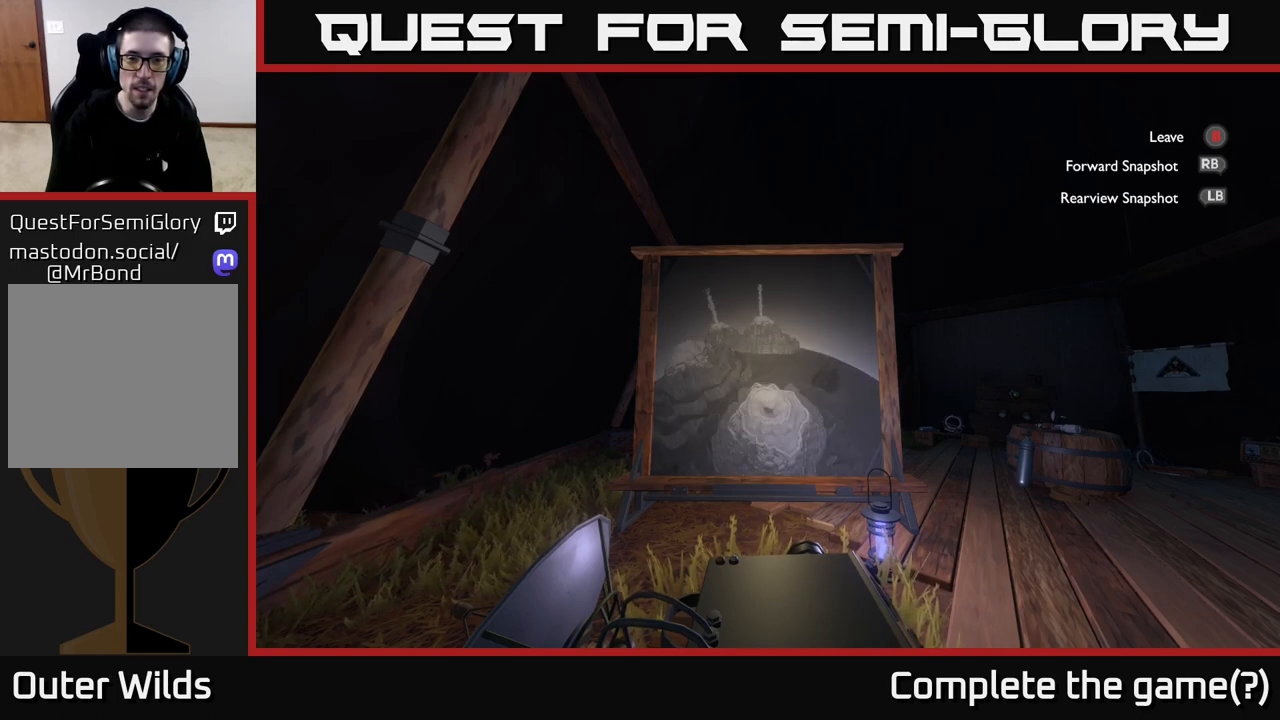
{"buttons": [], "left_stick": "center", "right_stick": "center", "events": [[133, "R1", "up"], [267, "R1", "down"], [383, "R1", "up"]]}